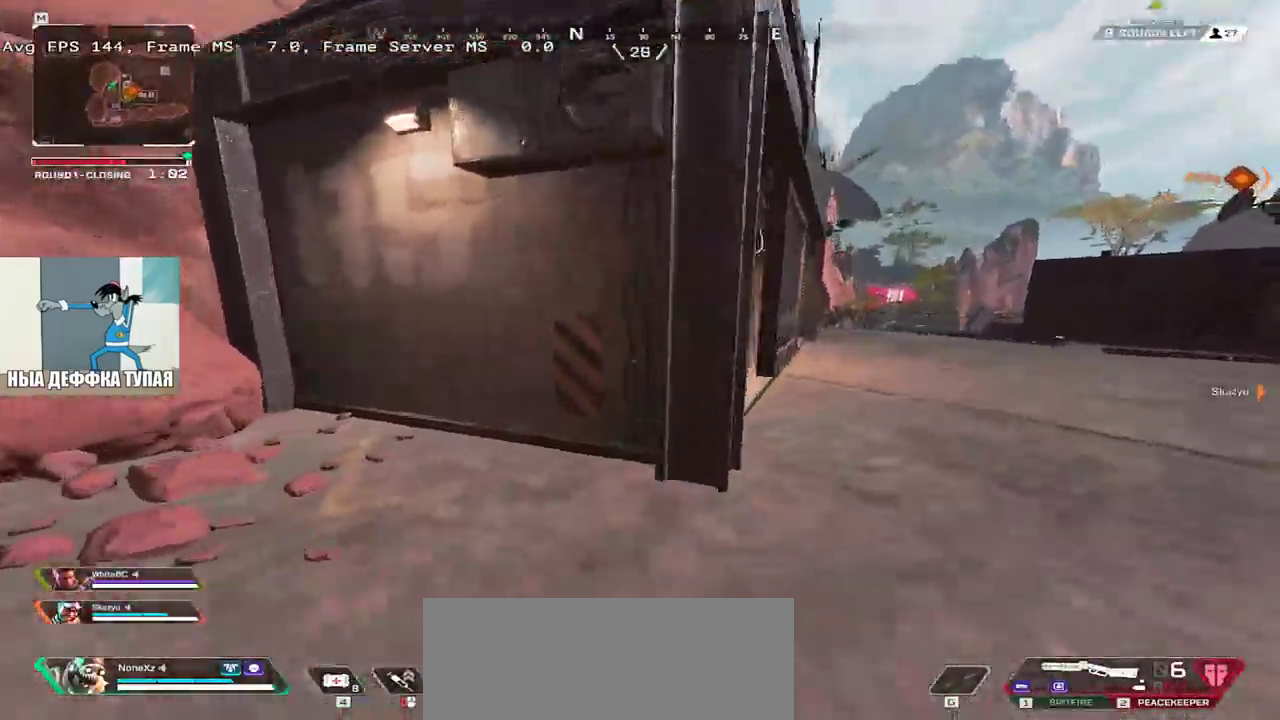
Gameplay with keyboard and mouse; each line is a JSON object with the keys and mouse buttons held at the frame after it. "events" lists presses ("down") and releases ("up") of "1", "2", "3", "4", "5", "a", "alt", "b", "c", "ctrl", "d", "e", "f", "g", "q", "r", "s", "shift", "space", "t", "tab", "v", "w", "x", "z", "mouse_left", "mouse_wheel", "mouse_right", "mouse_mb4" and "mouse_mb5" between this image and that frame as [ms after this image, input, new state], when the widget could be followed in between. "mouse_left", "mouse_wheel", "mouse_right", "mouse_mb4", "mouse_mb5" = the "left", "wheel", "right", "mb4", "mb5" buttons of the "mouse" list. No other keys are recorded. "wheel" means that the mouse wheel is clicked or scrolled. Mouse movement is not recorded.
{"keys": ["w"], "mouse": [], "events": [[183, "e", "up"]]}
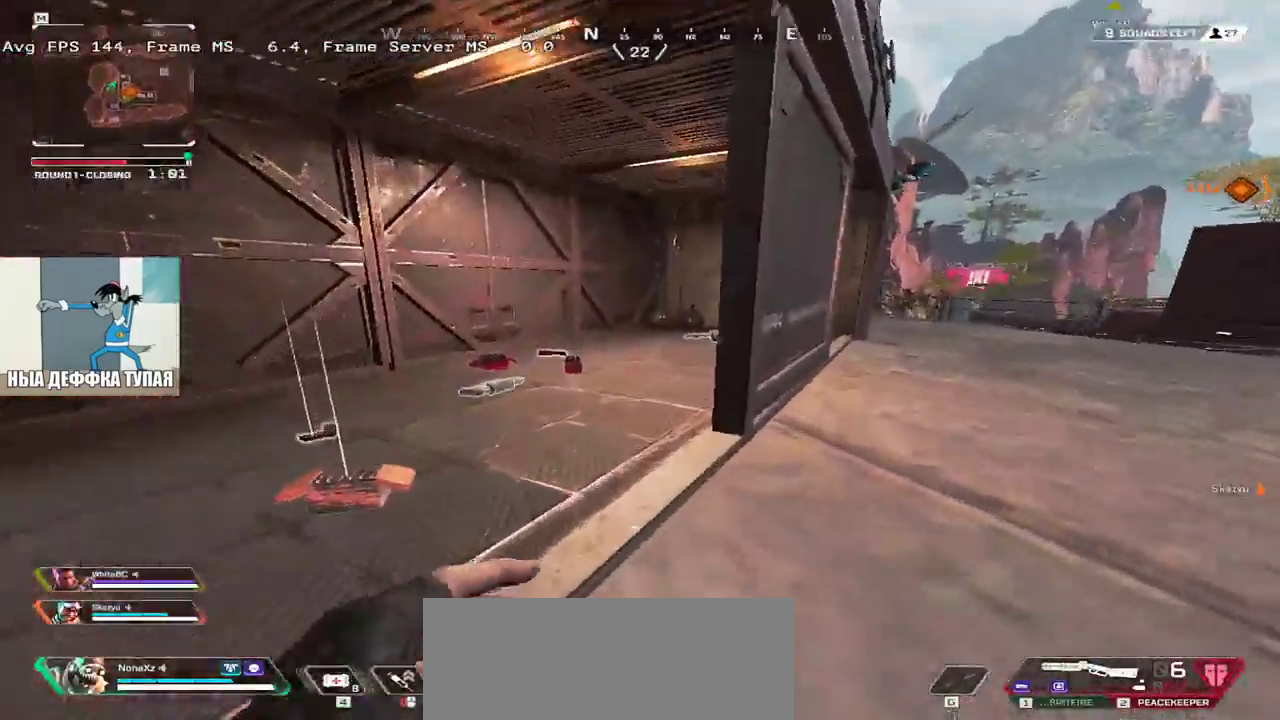
{"keys": ["w"], "mouse": [], "events": []}
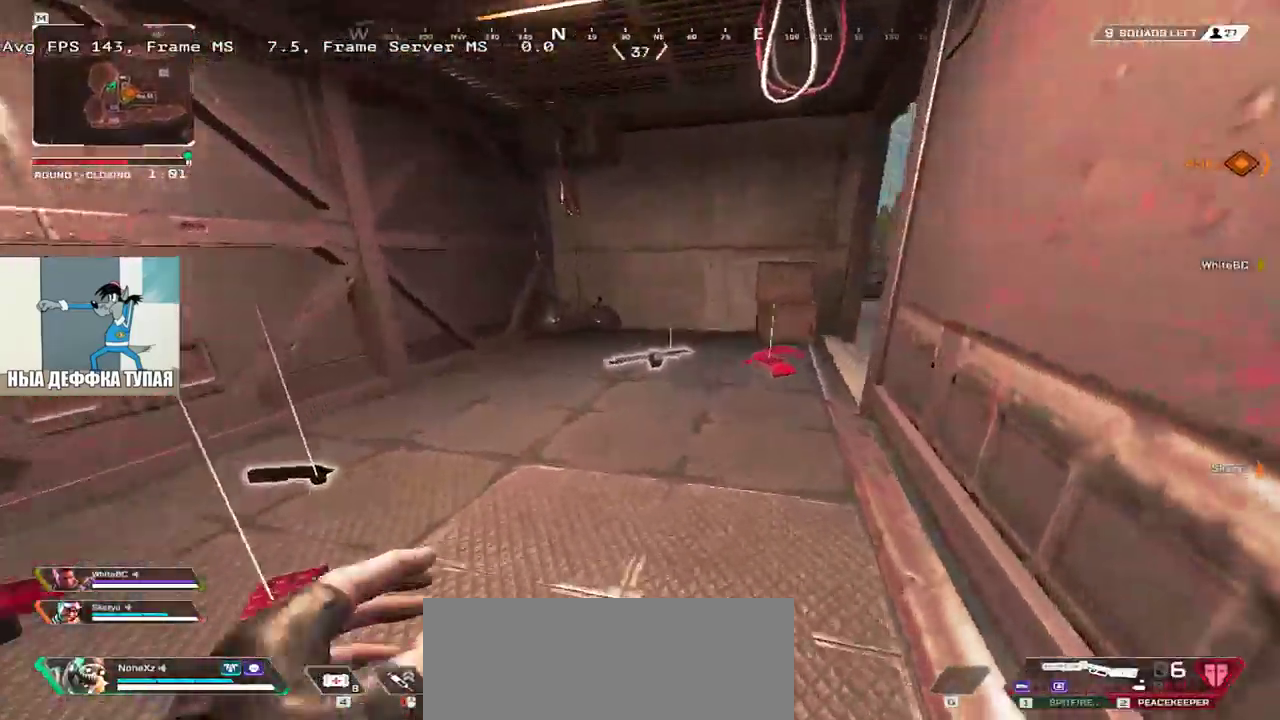
{"keys": ["w"], "mouse": [], "events": []}
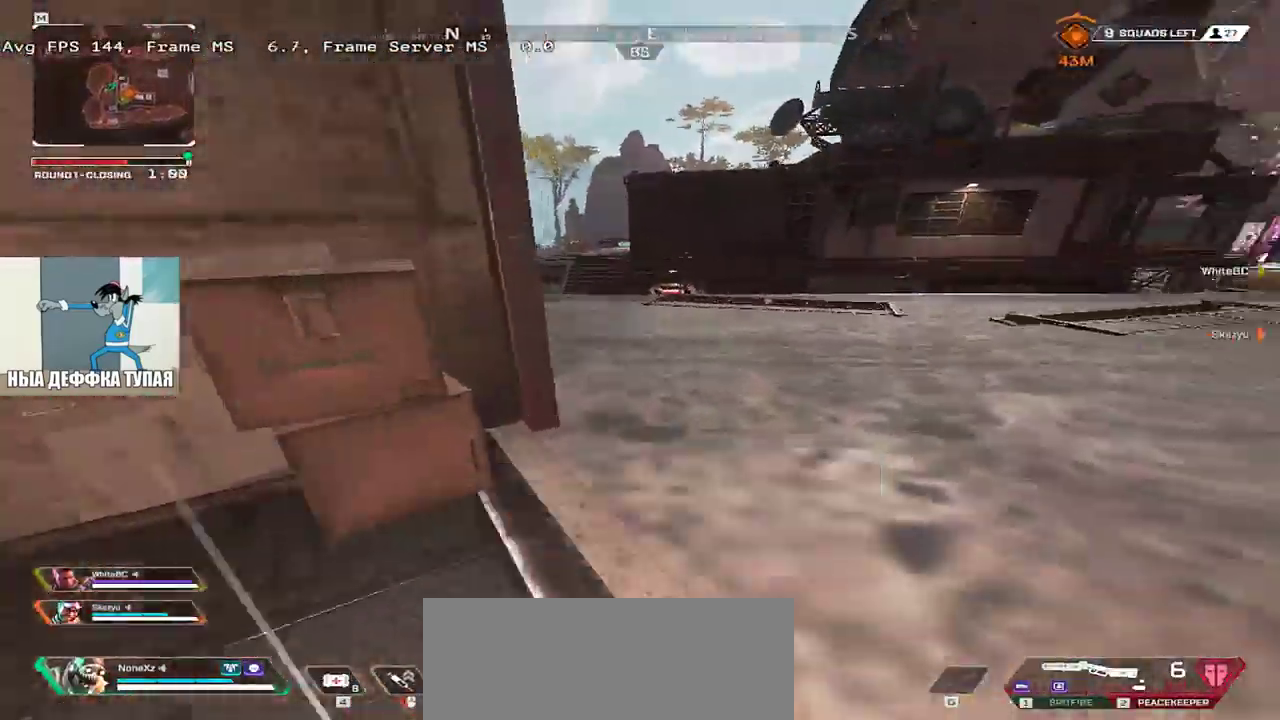
{"keys": ["ctrl", "w"], "mouse": [], "events": [[150, "ctrl", "down"], [400, "mouse_right", "down"], [450, "mouse_right", "up"]]}
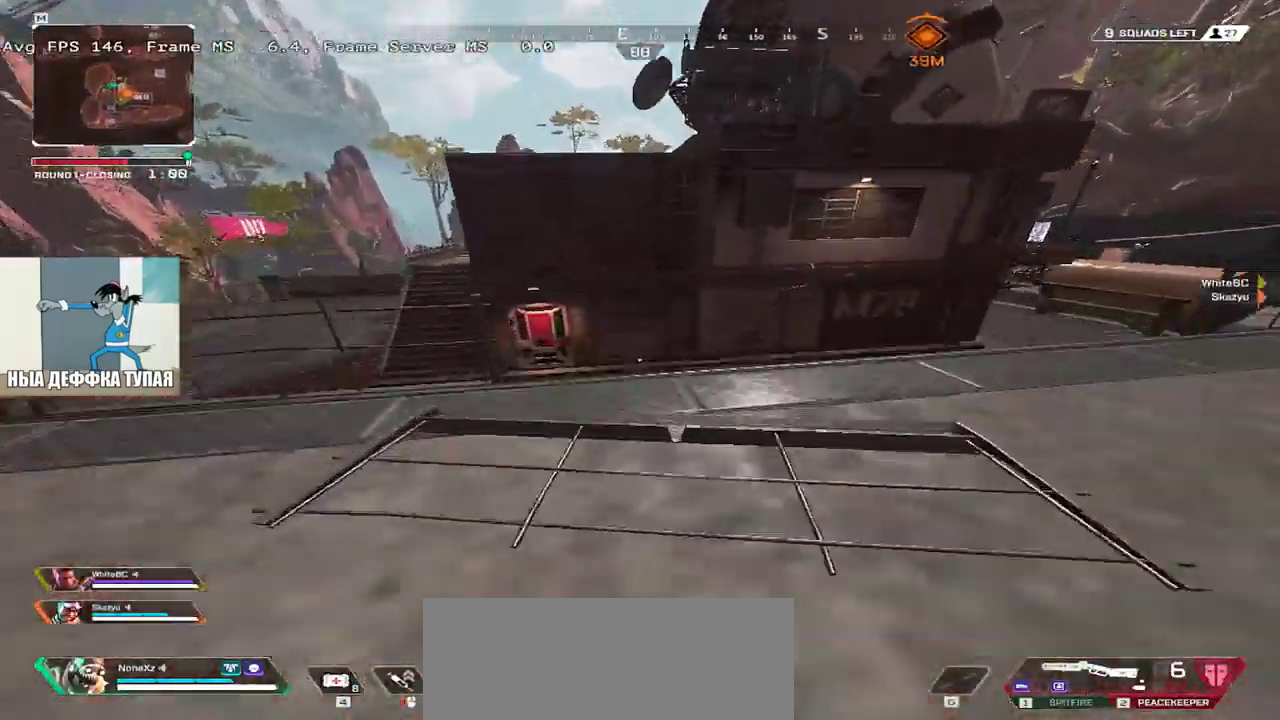
{"keys": ["e"], "mouse": [], "events": [[116, "q", "down"], [266, "ctrl", "up"], [316, "e", "down"], [316, "q", "up"], [350, "w", "up"]]}
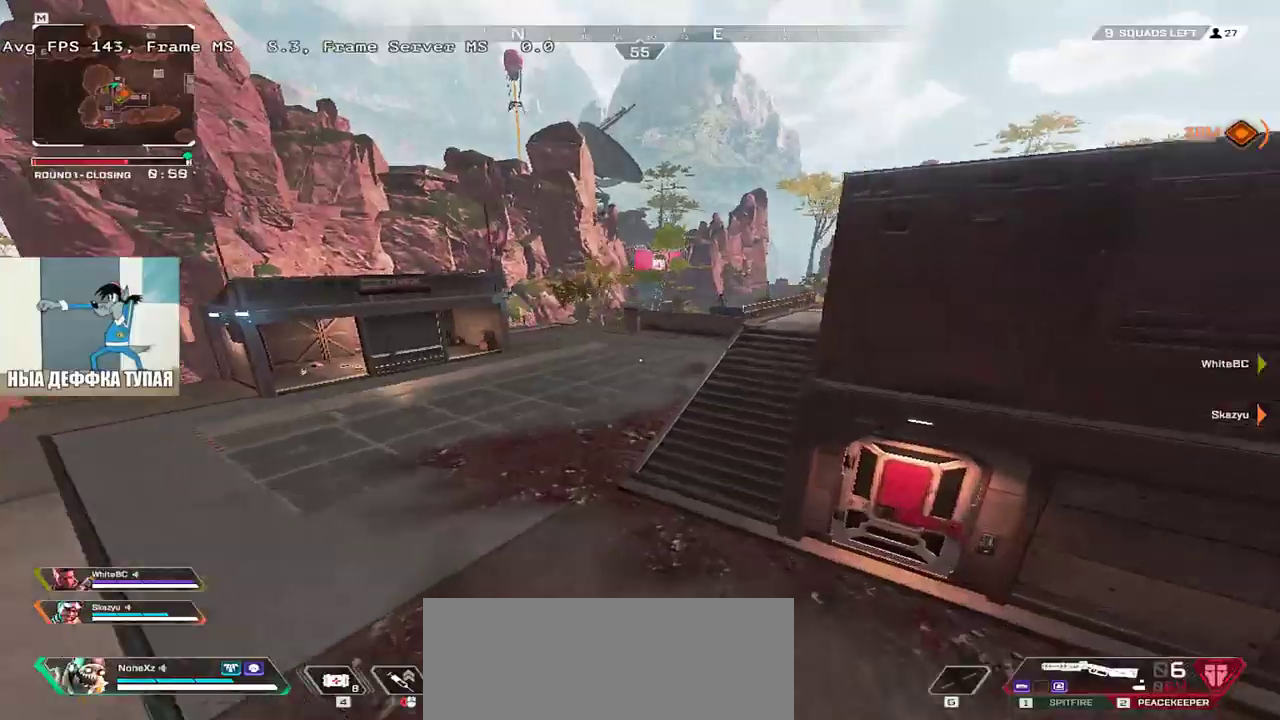
{"keys": ["c", "e", "shift", "w"], "mouse": [], "events": [[150, "e", "up"], [200, "w", "down"], [216, "shift", "down"], [283, "e", "down"], [316, "shift", "up"], [450, "c", "down"], [500, "shift", "down"]]}
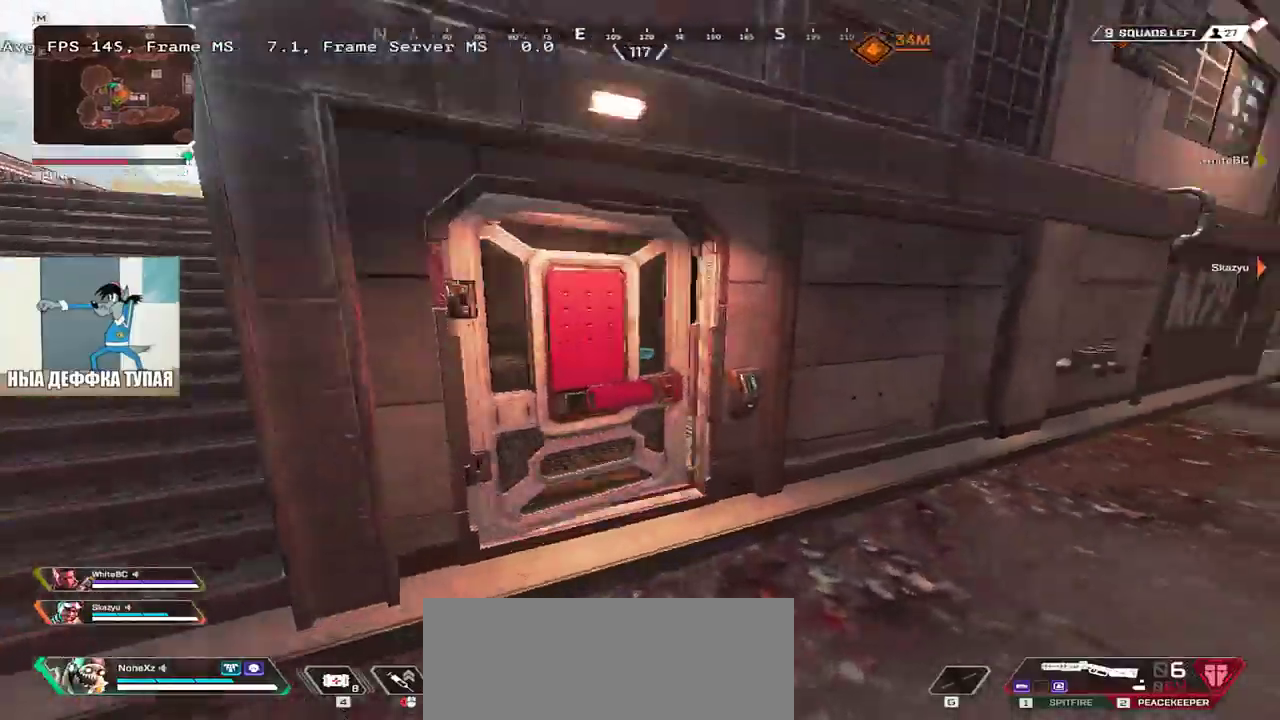
{"keys": ["w"], "mouse": [], "events": [[16, "c", "up"], [83, "e", "up"], [100, "shift", "up"]]}
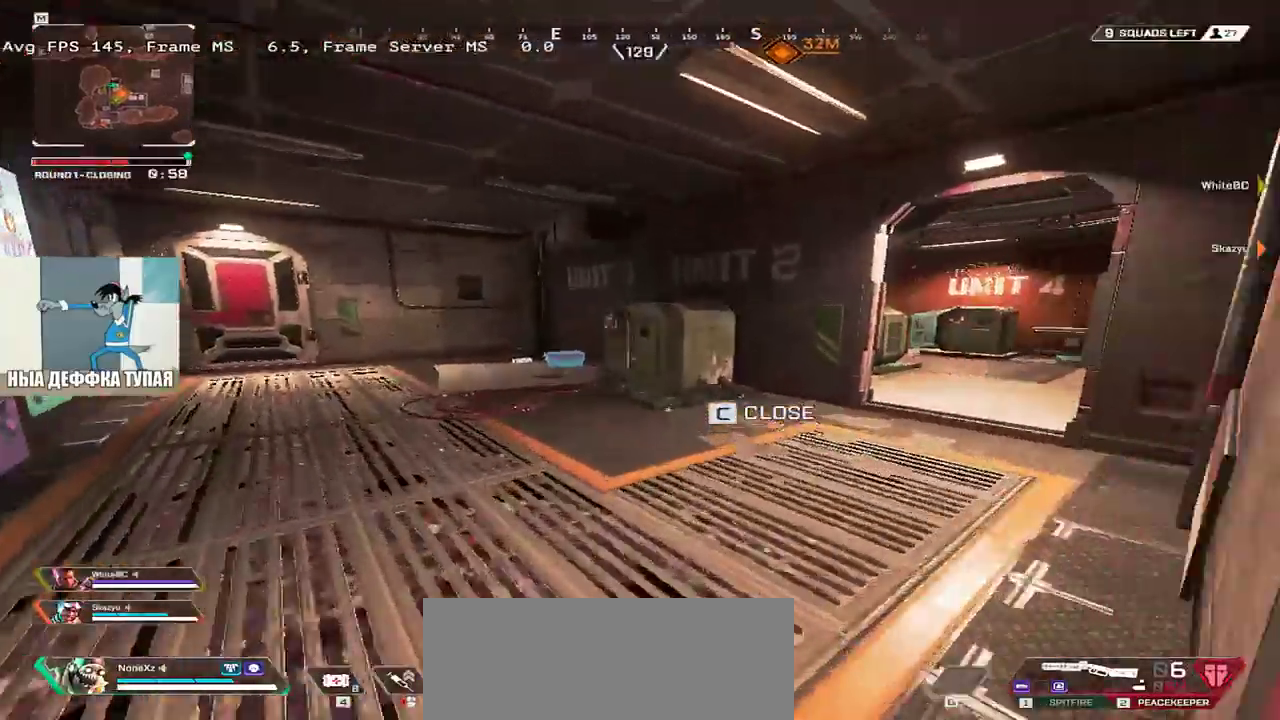
{"keys": [], "mouse": [], "events": [[250, "tab", "down"], [283, "tab", "up"], [400, "tab", "down"], [466, "tab", "up"], [483, "w", "up"]]}
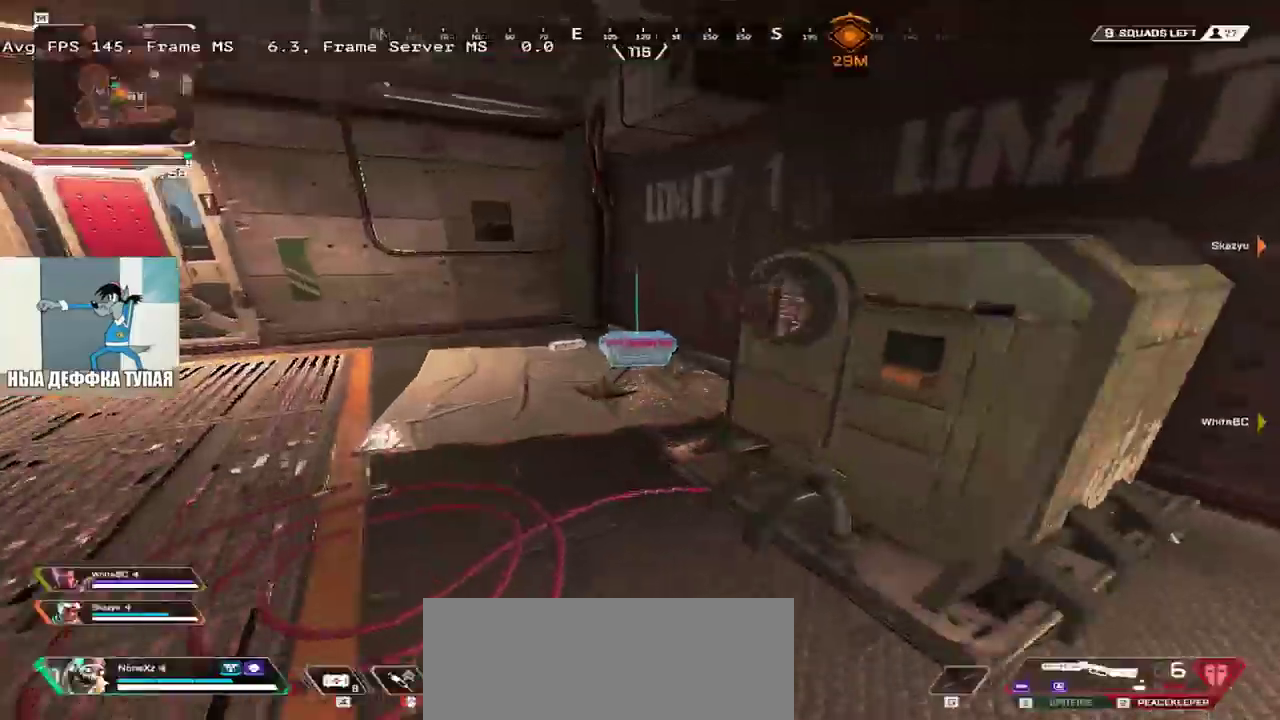
{"keys": ["e"], "mouse": [], "events": [[166, "tab", "down"], [216, "tab", "up"], [316, "tab", "down"], [383, "tab", "up"], [416, "e", "down"]]}
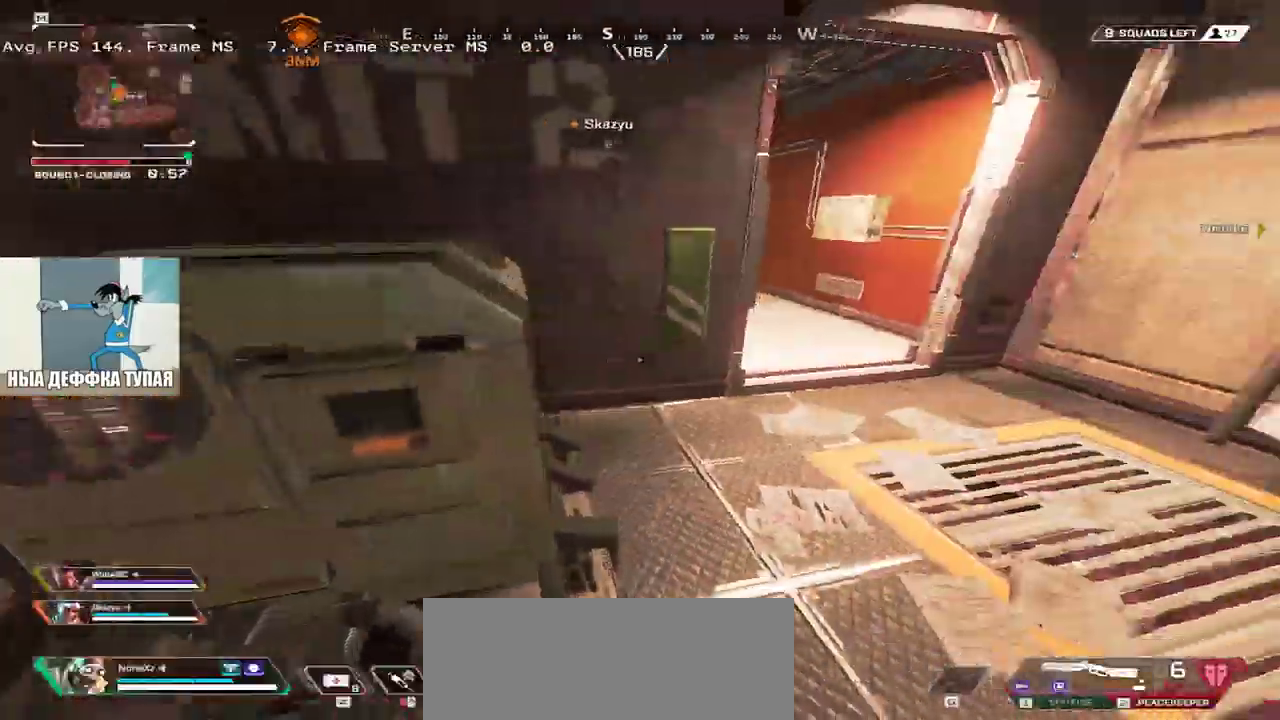
{"keys": ["e", "w"], "mouse": [], "events": [[16, "shift", "down"], [16, "w", "down"], [116, "shift", "up"]]}
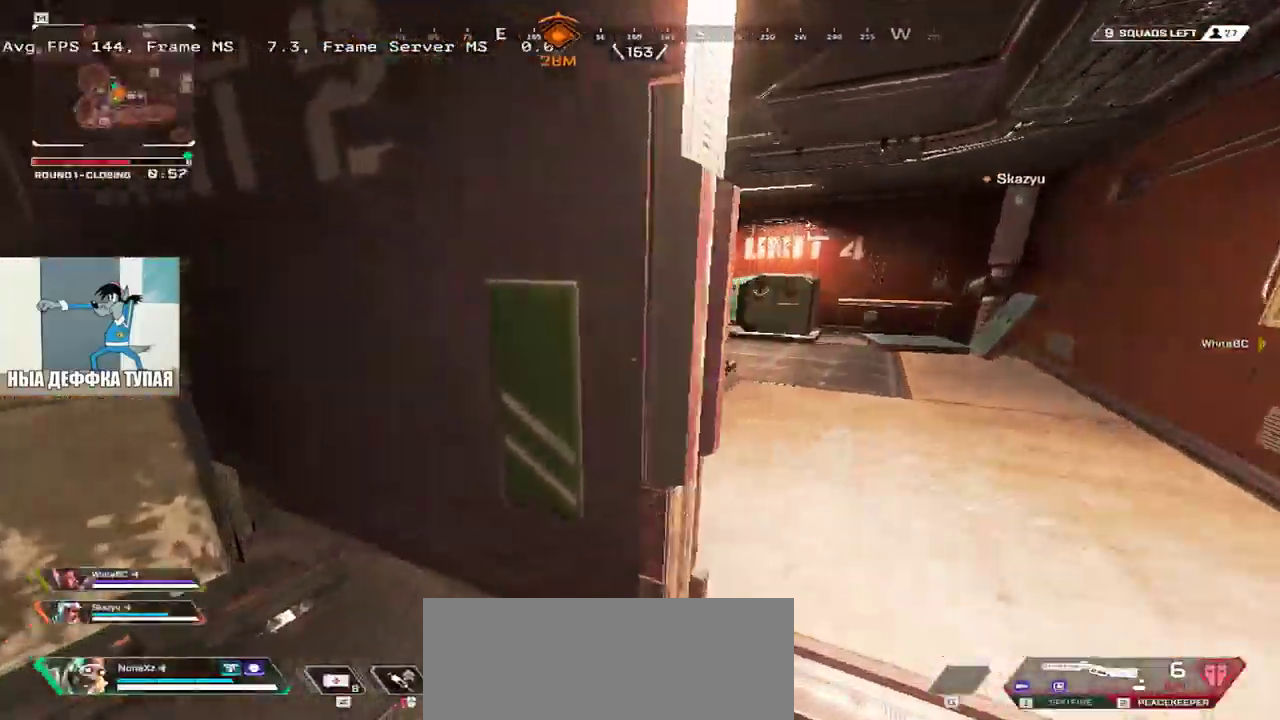
{"keys": ["ctrl", "e", "w"], "mouse": []}
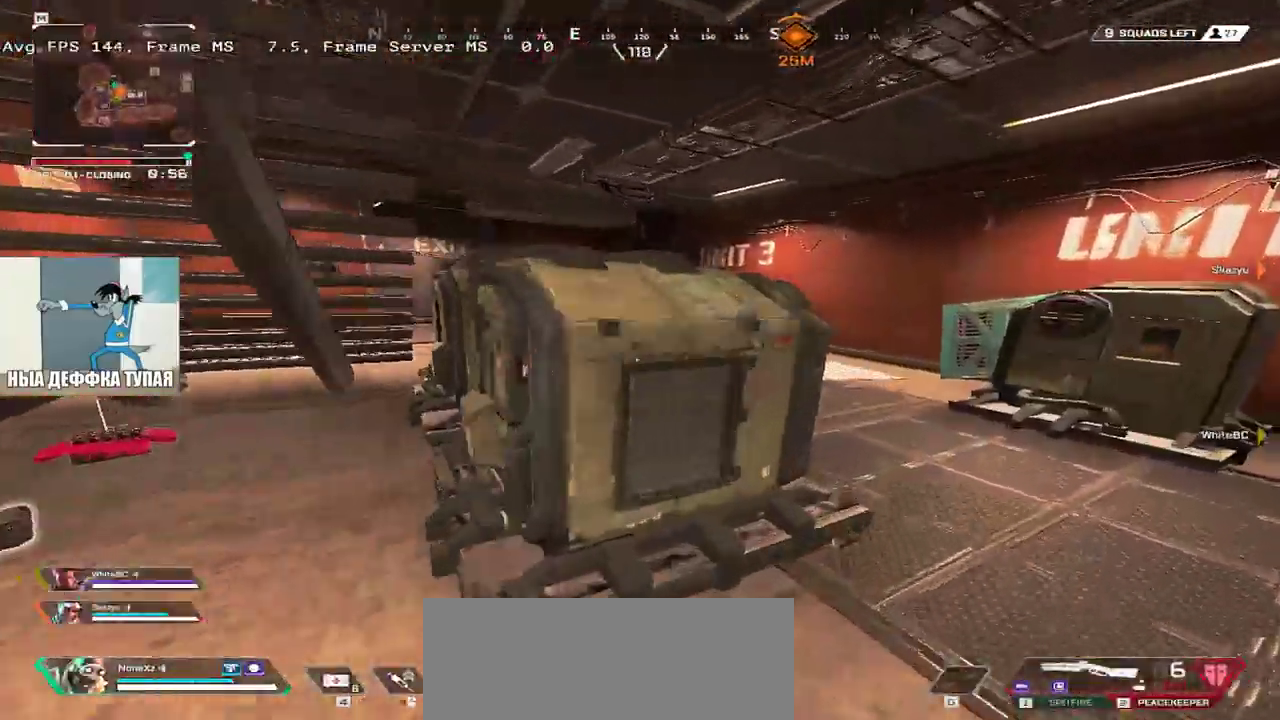
{"keys": ["w"], "mouse": [], "events": [[183, "ctrl", "up"], [233, "e", "up"], [350, "shift", "down"], [433, "shift", "up"]]}
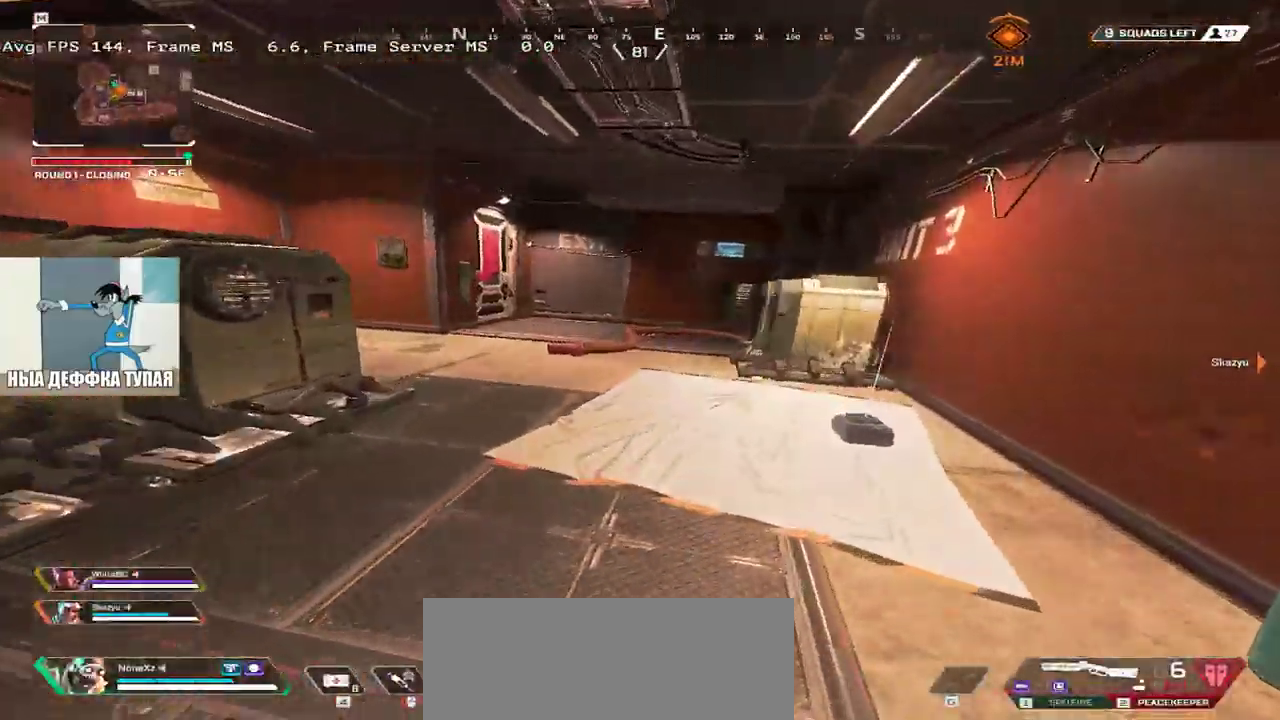
{"keys": ["w"], "mouse": [], "events": []}
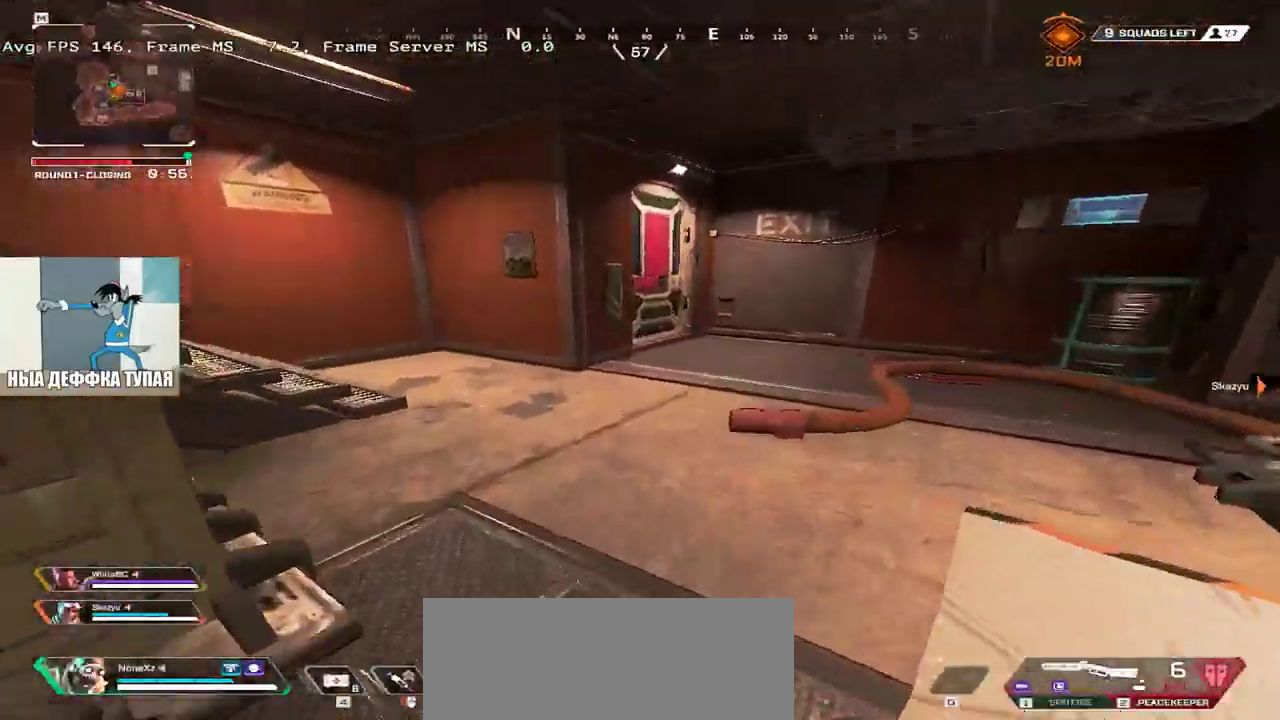
{"keys": ["q"], "mouse": [], "events": [[216, "mouse_right", "down"], [266, "q", "down"], [283, "w", "up"], [366, "mouse_right", "up"]]}
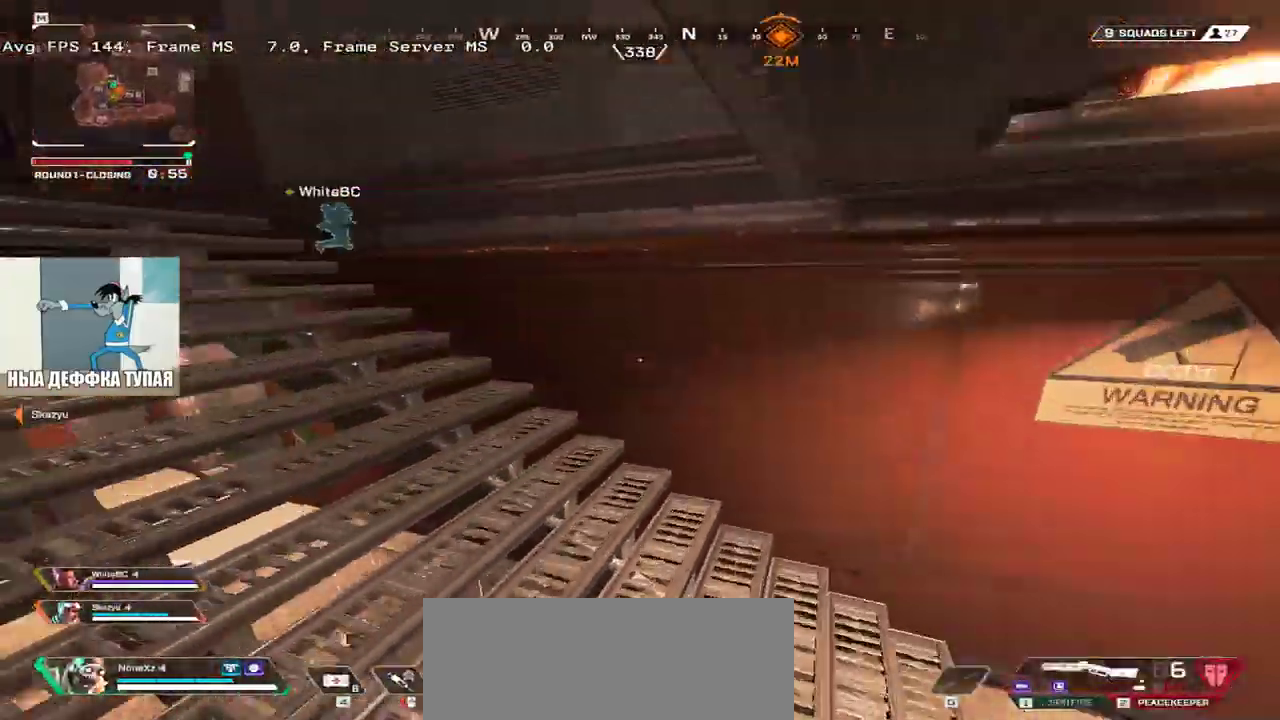
{"keys": ["w"], "mouse": [], "events": [[50, "shift", "down"], [83, "w", "down"], [133, "q", "up"], [150, "shift", "up"]]}
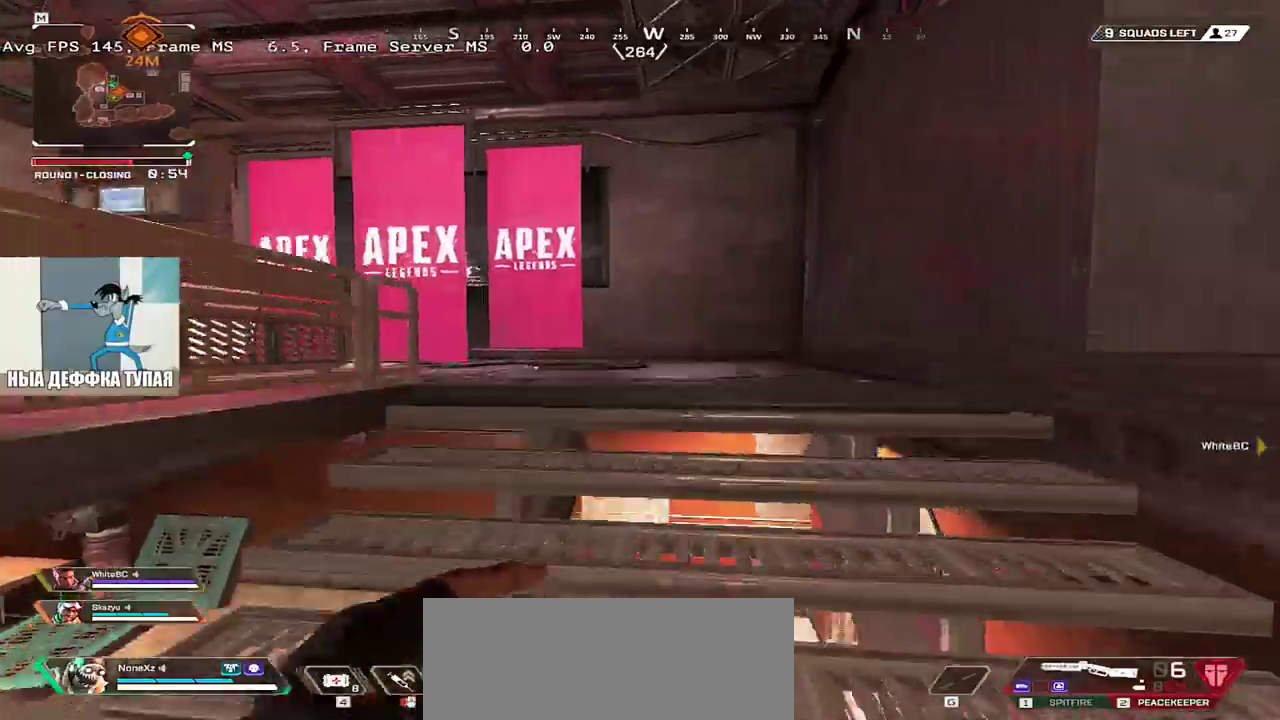
{"keys": ["e", "shift", "w"], "mouse": [], "events": [[50, "e", "down"], [333, "w", "up"], [466, "shift", "down"], [466, "w", "down"]]}
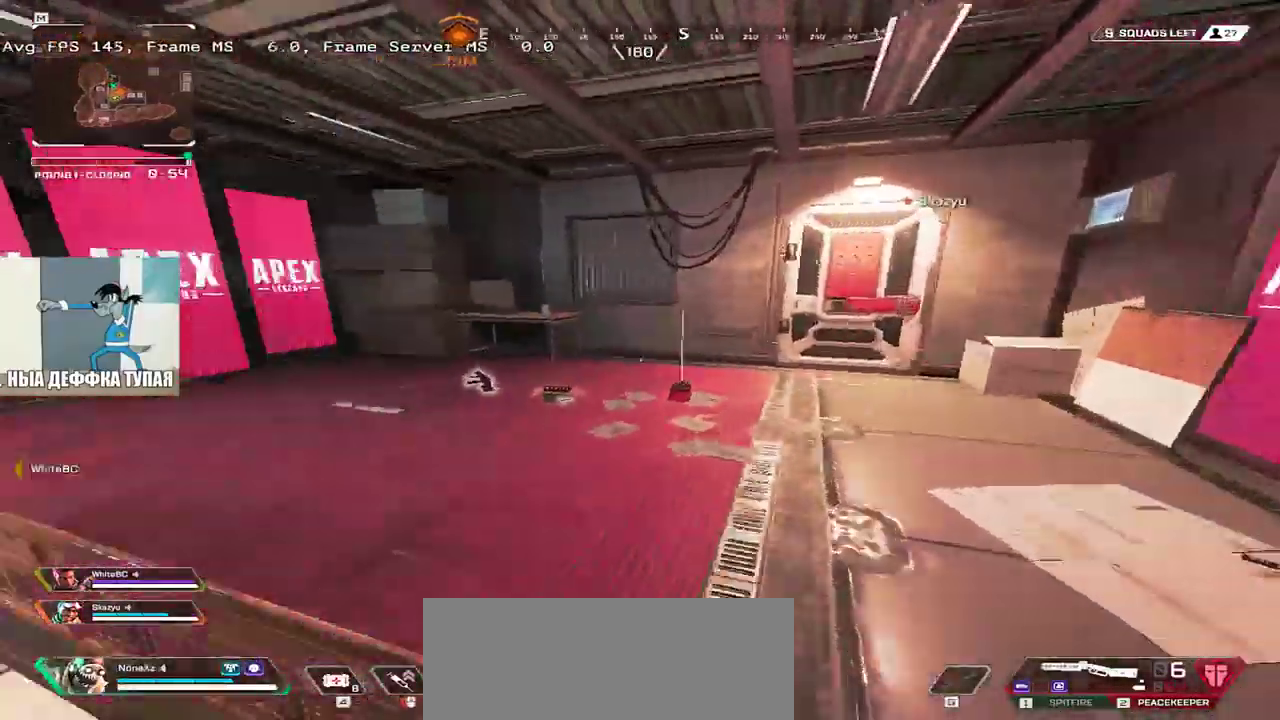
{"keys": ["e", "w"], "mouse": [], "events": [[50, "shift", "up"]]}
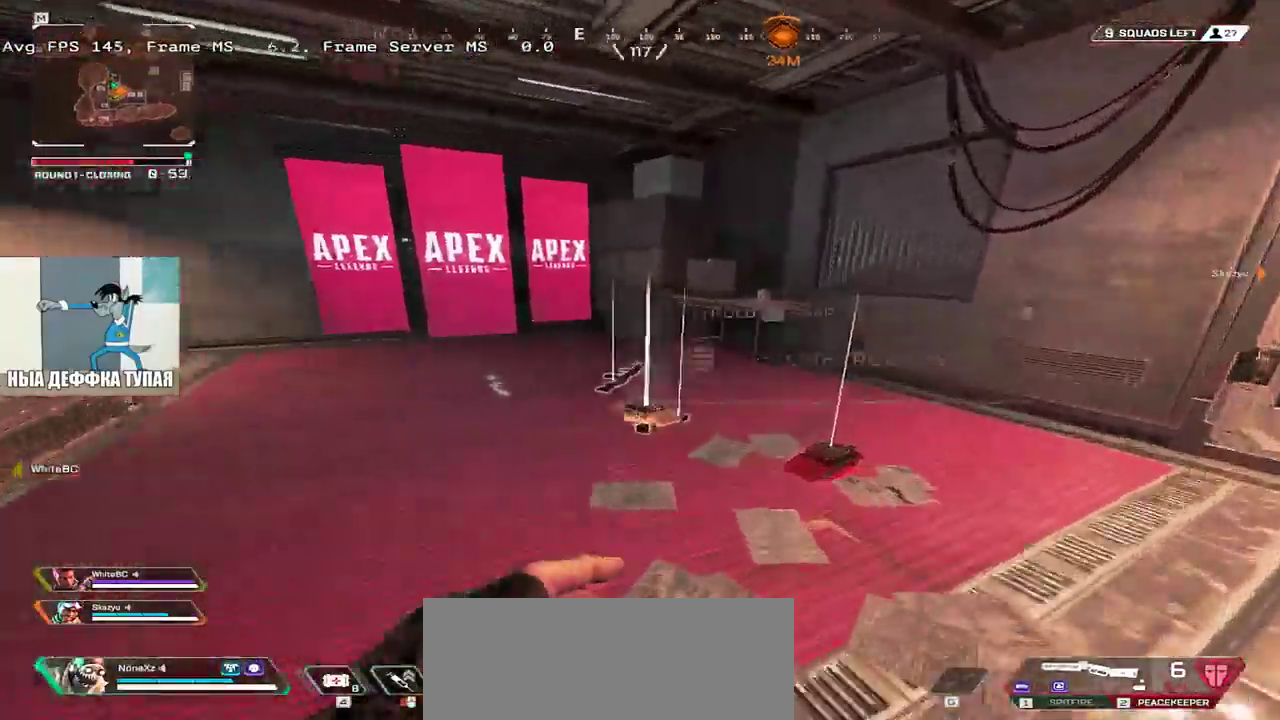
{"keys": ["w"], "mouse": [], "events": [[183, "e", "up"], [333, "c", "down"], [366, "c", "up"]]}
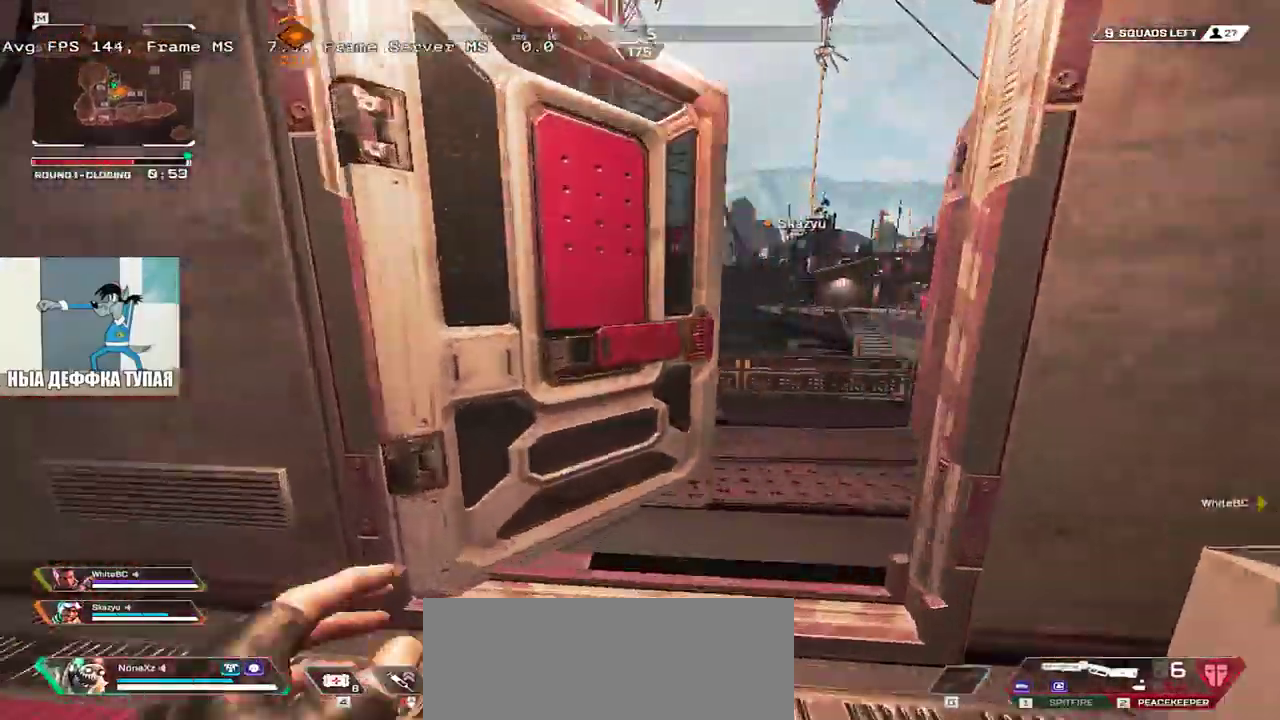
{"keys": ["w"], "mouse": [], "events": []}
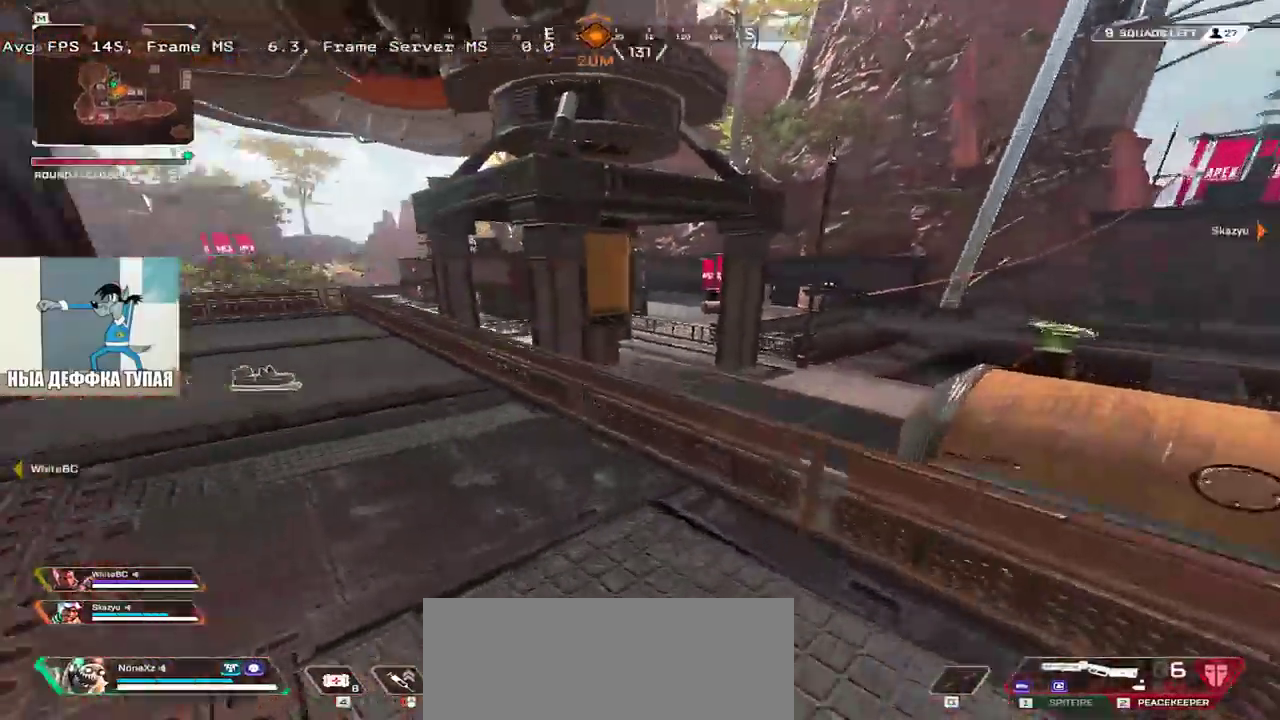
{"keys": ["ctrl", "w"], "mouse": [], "events": [[366, "ctrl", "down"]]}
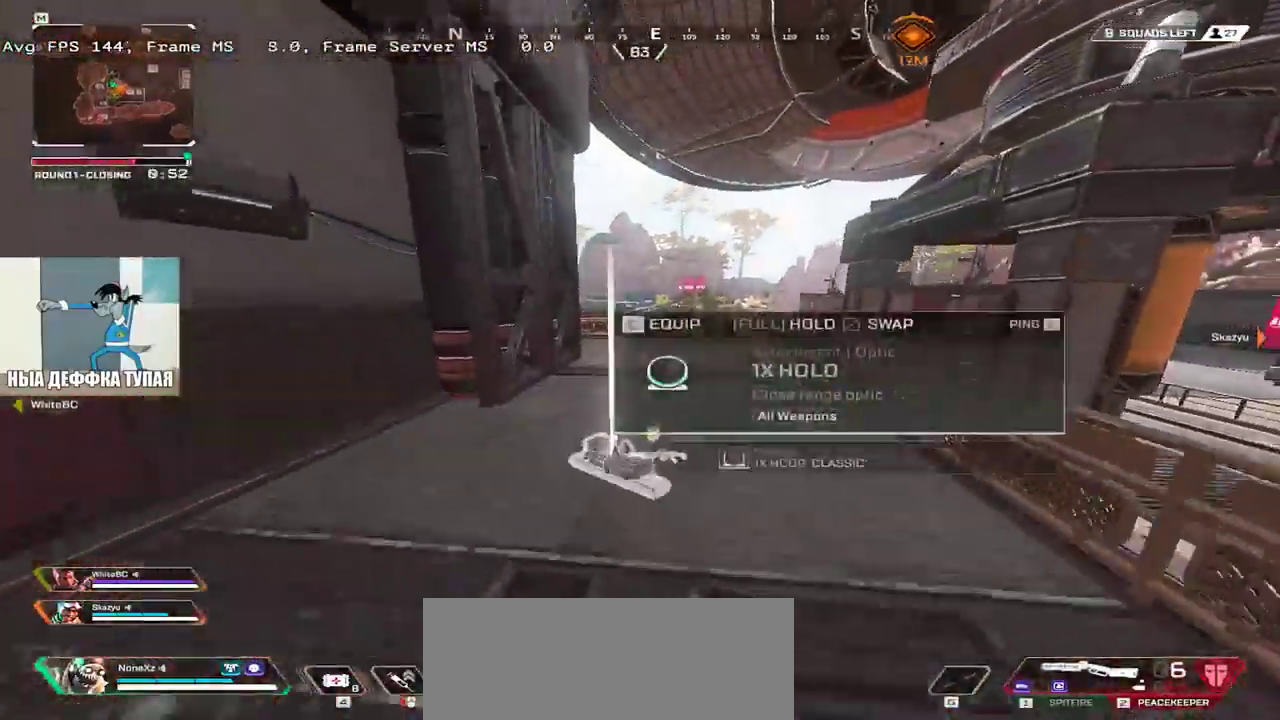
{"keys": ["q"], "mouse": [], "events": [[100, "mouse_right", "down"], [183, "mouse_right", "up"], [233, "ctrl", "up"], [316, "w", "up"], [483, "q", "down"]]}
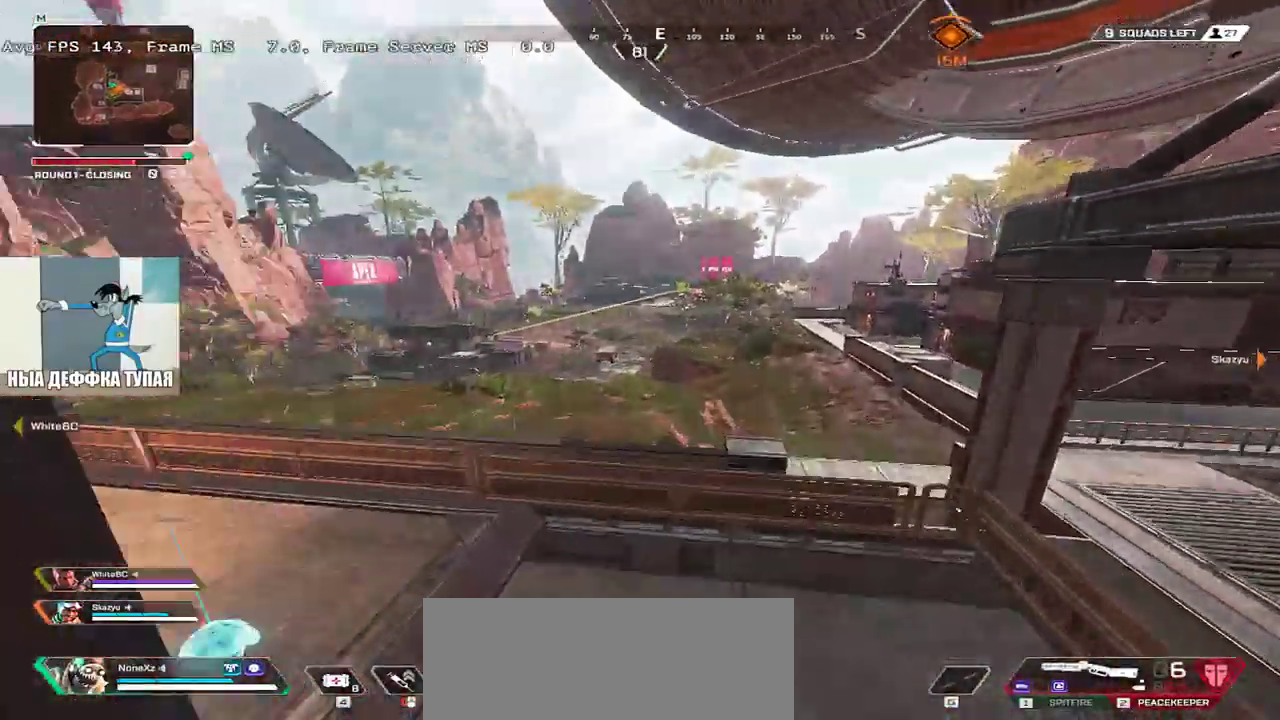
{"keys": ["e", "w"], "mouse": [], "events": [[183, "shift", "down"], [200, "w", "down"], [233, "q", "up"], [283, "shift", "up"], [400, "e", "down"]]}
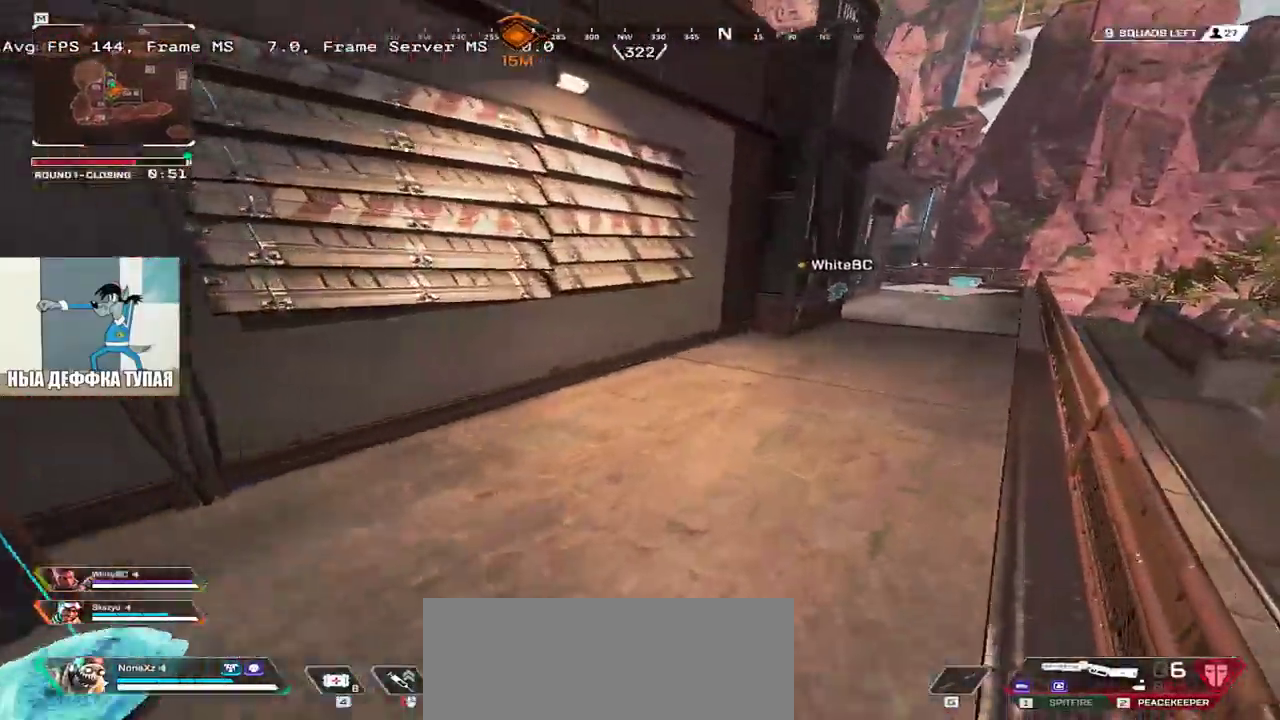
{"keys": ["e", "w"], "mouse": [], "events": [[16, "w", "up"], [116, "e", "up"], [133, "q", "down"], [283, "e", "down"], [316, "q", "up"], [333, "w", "down"], [366, "shift", "down"], [383, "q", "down"], [433, "q", "up"], [483, "shift", "up"]]}
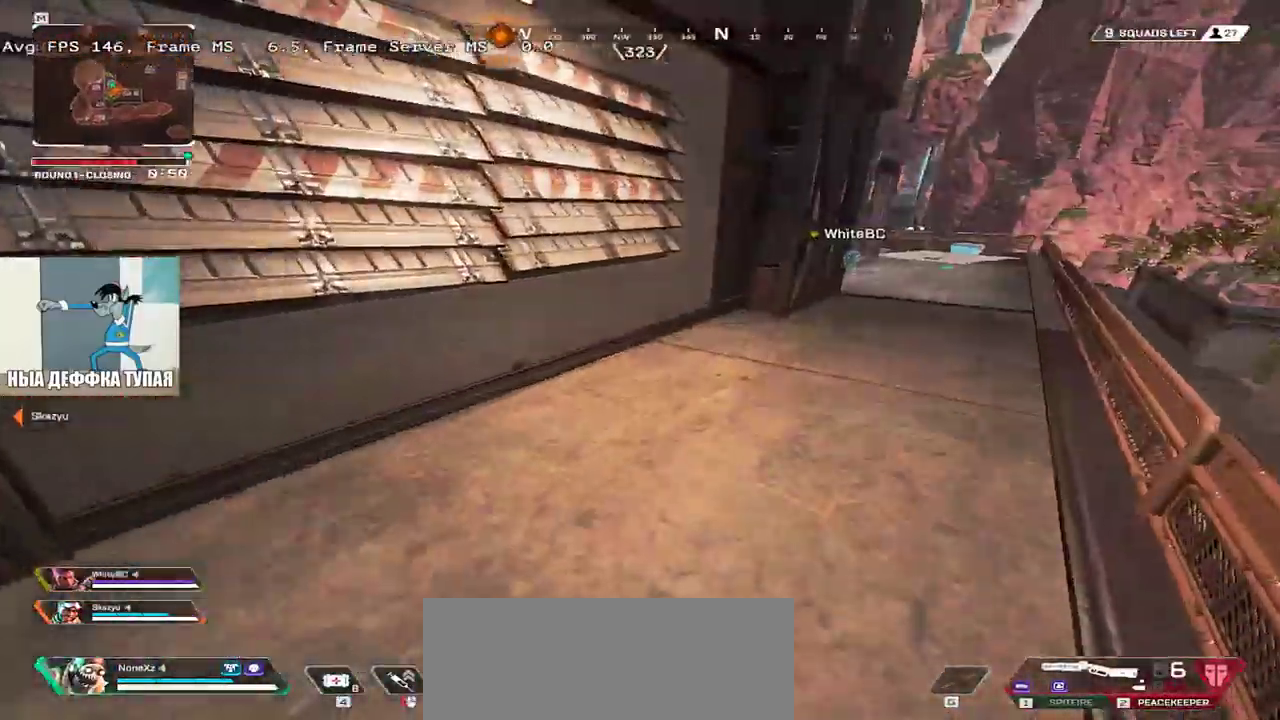
{"keys": ["e", "w"], "mouse": [], "events": []}
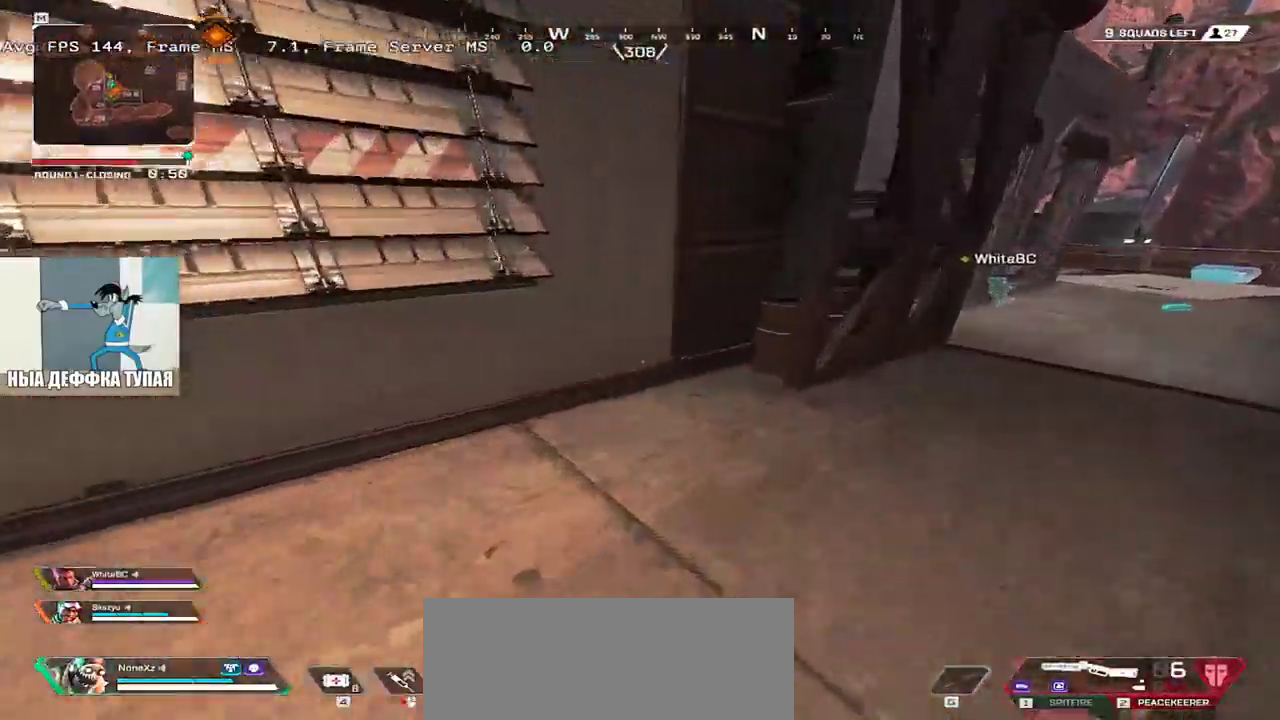
{"keys": ["w"], "mouse": [], "events": [[150, "ctrl", "down"], [366, "mouse_right", "down"], [450, "ctrl", "up"], [450, "mouse_right", "up"], [466, "e", "up"]]}
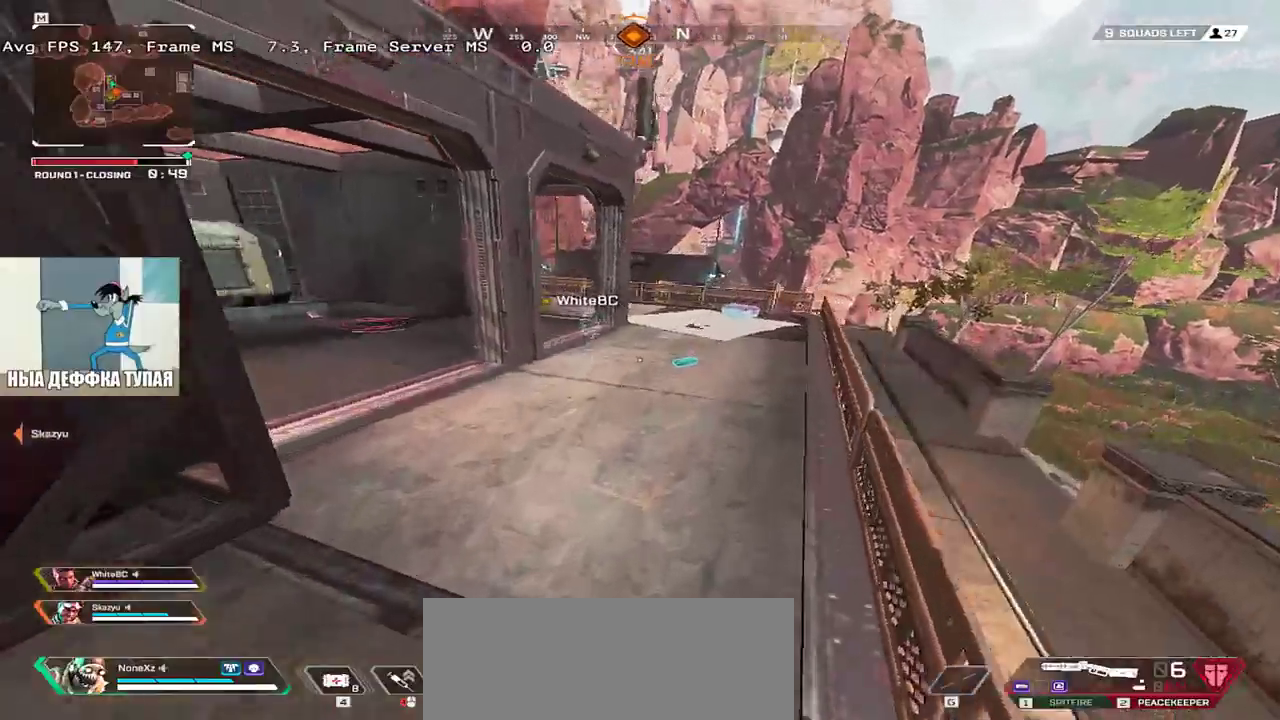
{"keys": ["e", "shift", "w"], "mouse": [], "events": [[83, "q", "down"], [183, "q", "up"], [183, "w", "up"], [416, "e", "down"], [450, "shift", "down"], [450, "w", "down"]]}
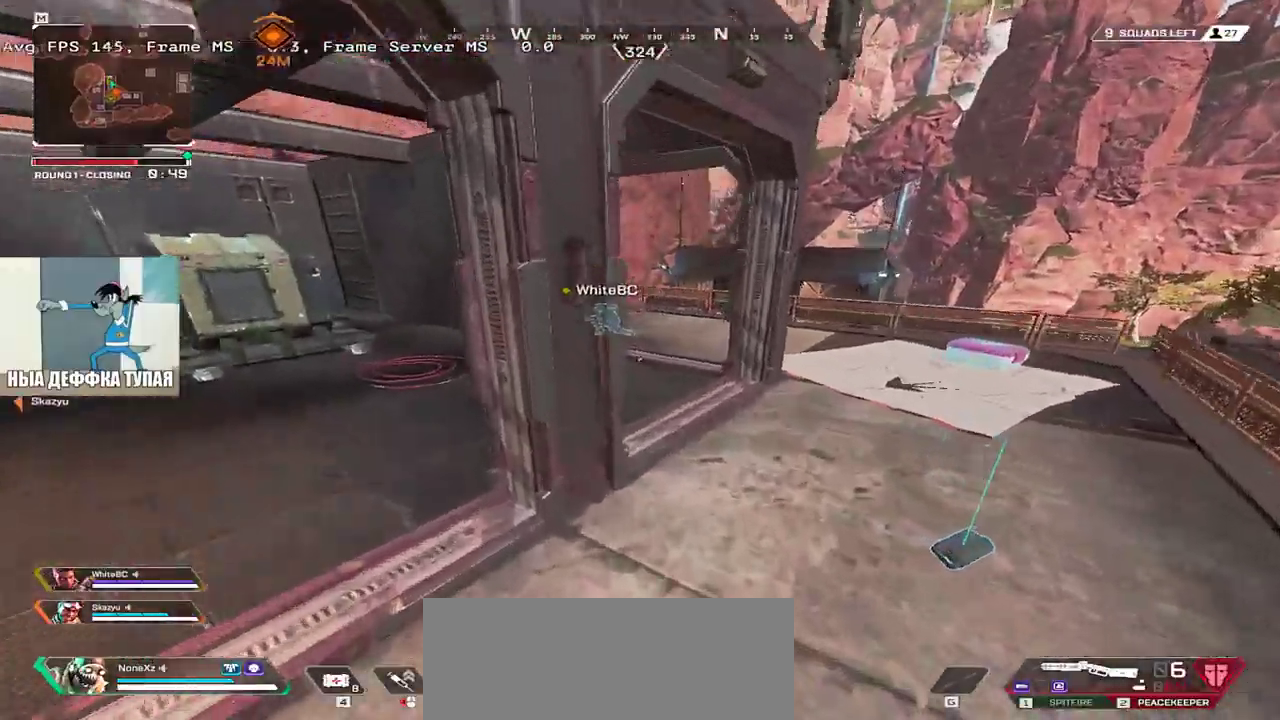
{"keys": ["w"], "mouse": [], "events": [[16, "e", "up"], [50, "shift", "up"], [383, "tab", "down"], [450, "tab", "up"]]}
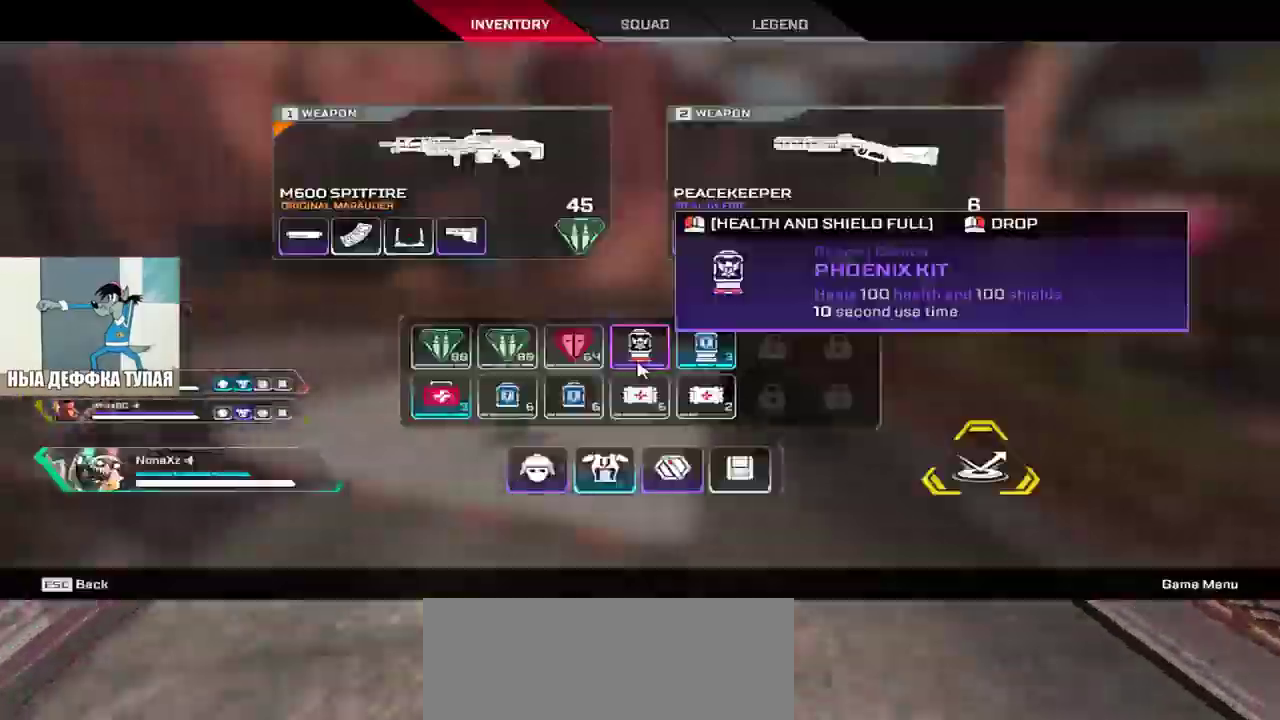
{"keys": ["e"], "mouse": []}